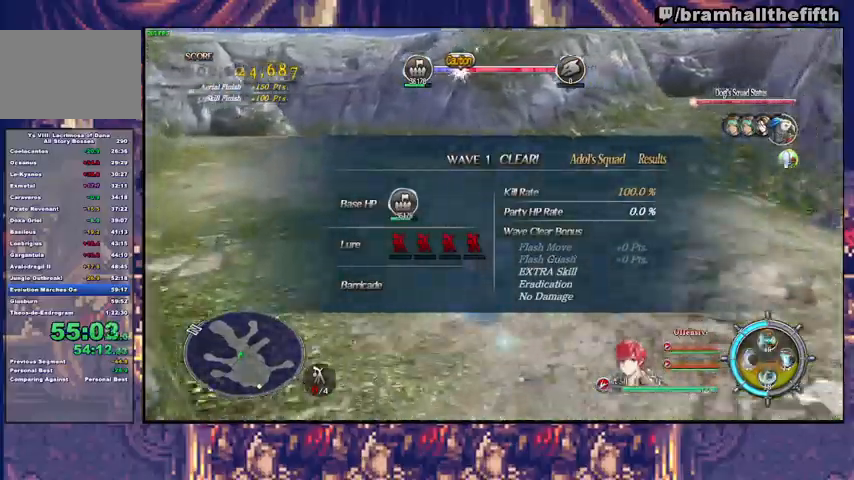
Gameplay with a controller (PlayStation layout); each line is a JSON object with the inputs held at the frame after it. "events" lists button and stick changes between this image and that frame as [ms after this image, input, new state], when the widget could be followed in between. Not read: L1 L2 R1 START.
{"buttons": [], "left_stick": "up-left", "right_stick": "center", "events": [[33, "TRIANGLE", "up"], [167, "SQUARE", "down"], [200, "SQUARE", "up"], [400, "SQUARE", "down"], [433, "SQUARE", "up"]]}
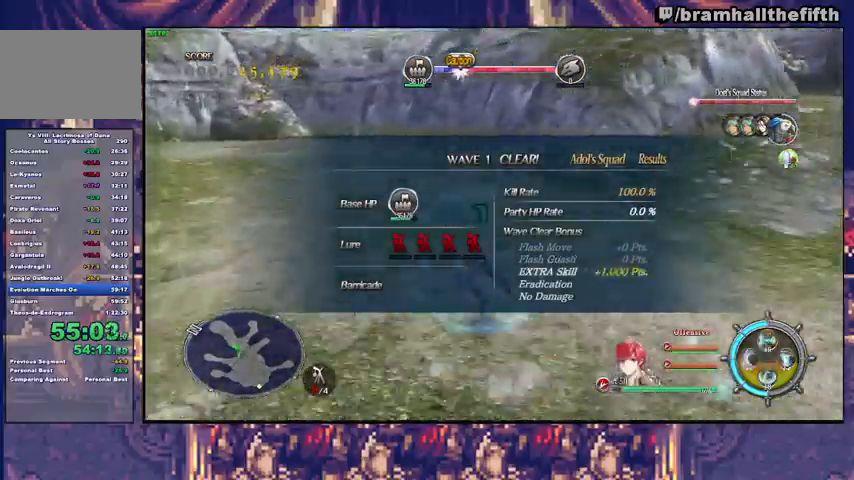
{"buttons": [], "left_stick": "up-left", "right_stick": "center", "events": [[100, "SQUARE", "down"], [133, "TRIANGLE", "down"], [167, "SQUARE", "up"], [200, "TRIANGLE", "up"], [333, "SQUARE", "down"], [367, "TRIANGLE", "down"], [400, "SQUARE", "up"], [433, "TRIANGLE", "up"]]}
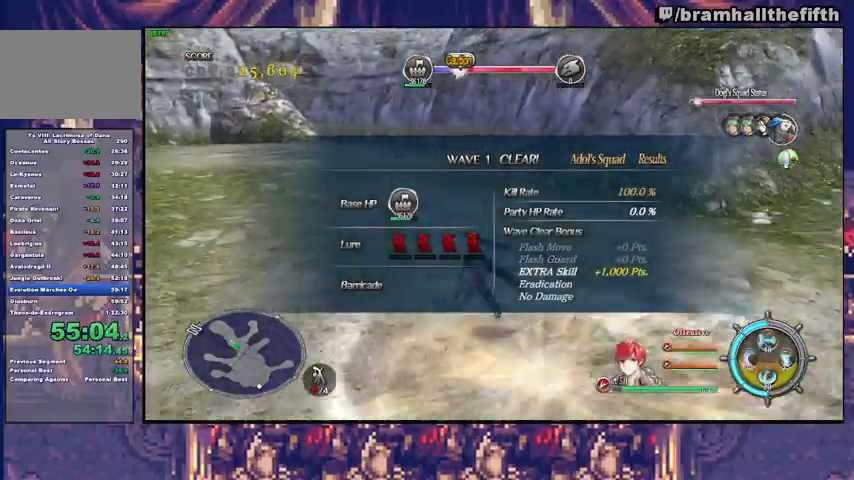
{"buttons": [], "left_stick": "up-left", "right_stick": "center", "events": [[100, "SQUARE", "down"], [133, "TRIANGLE", "down"], [167, "SQUARE", "up"], [200, "TRIANGLE", "up"], [367, "SQUARE", "down"], [400, "SQUARE", "up"], [400, "TRIANGLE", "down"], [467, "TRIANGLE", "up"]]}
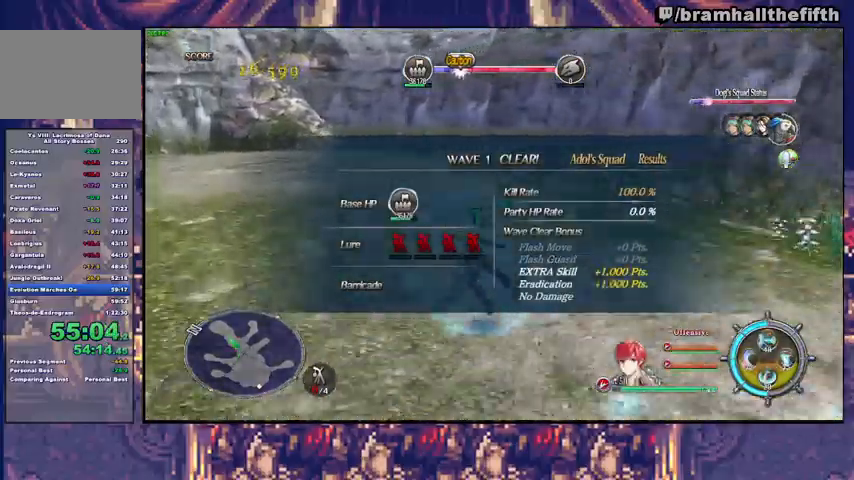
{"buttons": ["TRIANGLE"], "left_stick": "up-left", "right_stick": "center", "events": [[133, "SQUARE", "down"], [167, "TRIANGLE", "down"], [200, "SQUARE", "up"], [233, "TRIANGLE", "up"], [400, "SQUARE", "down"], [433, "TRIANGLE", "down"], [467, "SQUARE", "up"]]}
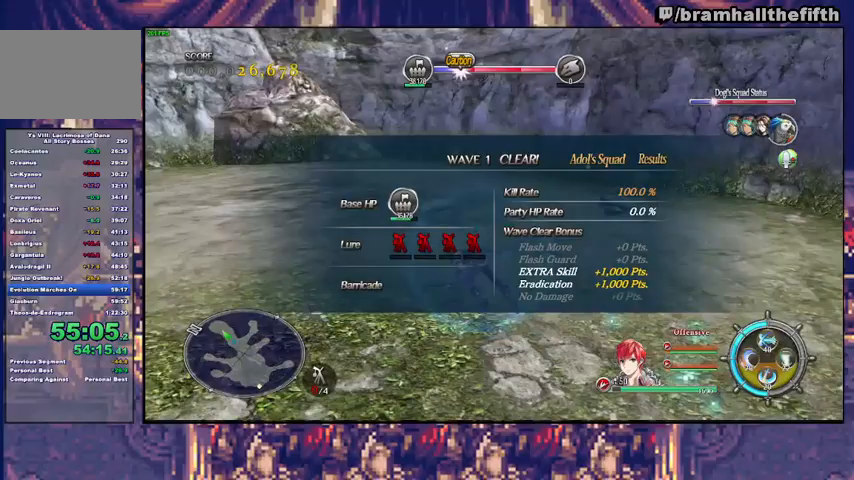
{"buttons": ["SQUARE"], "left_stick": "up-left", "right_stick": "center", "events": [[33, "TRIANGLE", "up"], [167, "SQUARE", "down"], [233, "SQUARE", "up"], [233, "TRIANGLE", "down"], [333, "TRIANGLE", "up"], [500, "SQUARE", "down"]]}
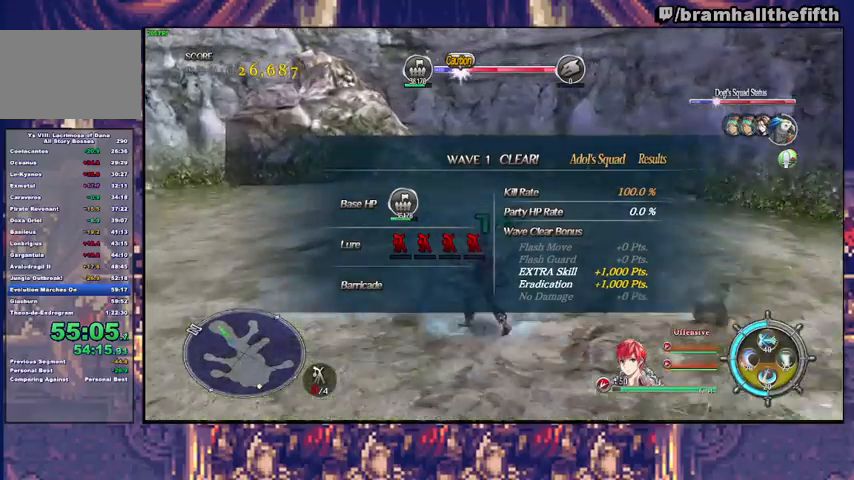
{"buttons": [], "left_stick": "up-left", "right_stick": "center", "events": [[33, "SQUARE", "up"], [33, "TRIANGLE", "down"], [133, "TRIANGLE", "up"], [267, "SQUARE", "down"], [333, "SQUARE", "up"], [333, "TRIANGLE", "down"], [433, "TRIANGLE", "up"]]}
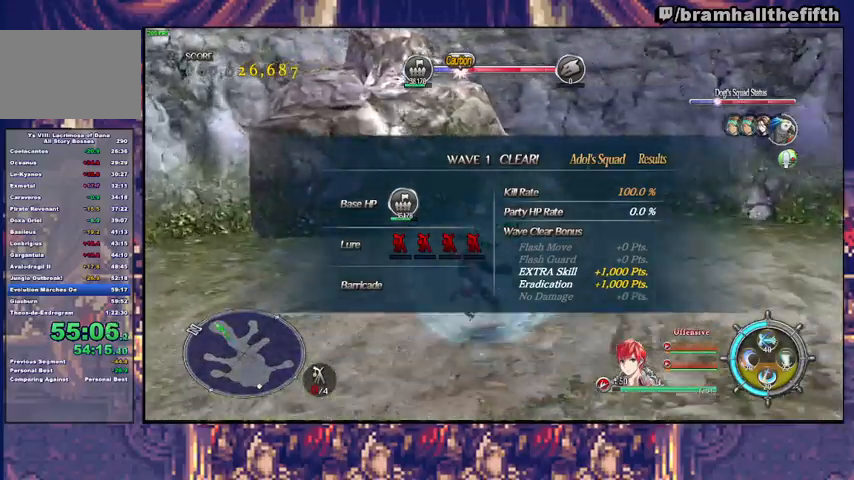
{"buttons": [], "left_stick": "up", "right_stick": "center", "events": [[67, "SQUARE", "down"], [133, "SQUARE", "up"], [300, "CIRCLE", "down"], [300, "R2", "down"], [367, "CIRCLE", "up"], [367, "R2", "up"], [433, "CIRCLE", "down"], [433, "R2", "down"], [467, "left_stick", "up"], [500, "CIRCLE", "up"], [500, "R2", "up"]]}
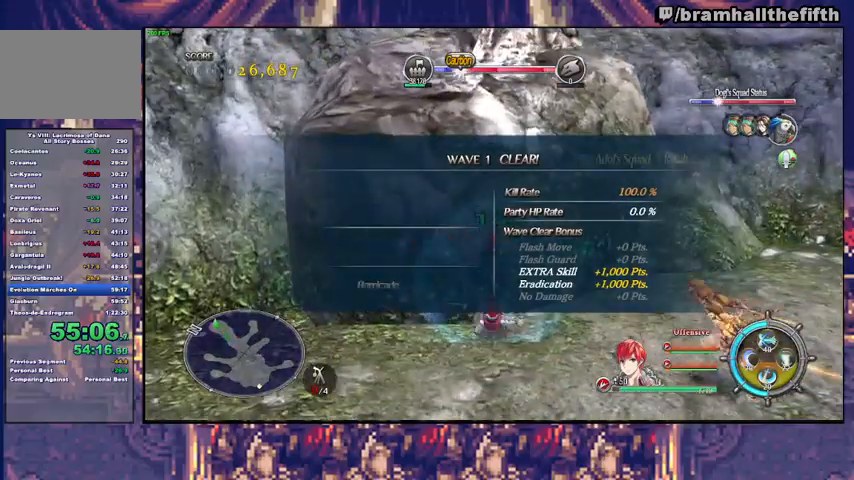
{"buttons": ["CIRCLE", "R2"], "left_stick": "up-left", "right_stick": "center", "events": [[67, "CIRCLE", "down"], [67, "R2", "down"], [100, "CIRCLE", "up"], [133, "R2", "up"], [167, "CIRCLE", "down"], [167, "R2", "down"], [233, "CIRCLE", "up"], [233, "R2", "up"], [267, "CIRCLE", "down"], [267, "R2", "down"], [333, "CIRCLE", "up"], [333, "R2", "up"], [333, "left_stick", "up-left"], [400, "CIRCLE", "down"], [400, "R2", "down"], [467, "CIRCLE", "up"], [467, "R2", "up"], [500, "CIRCLE", "down"], [500, "R2", "down"]]}
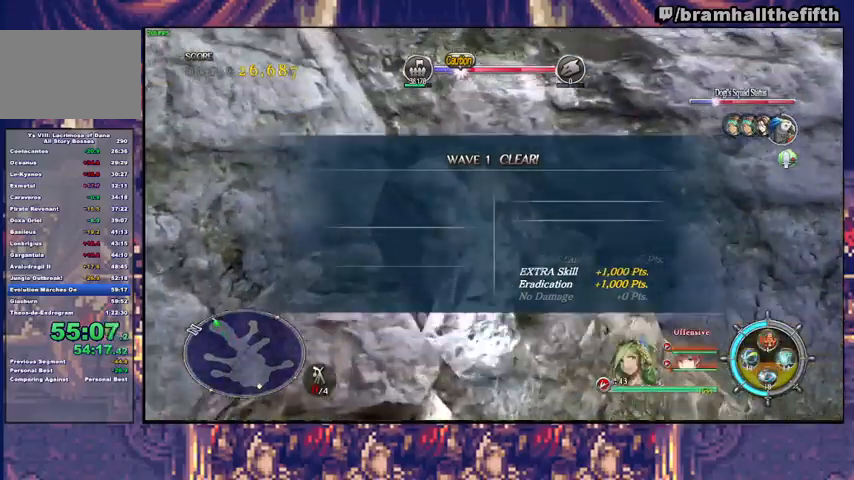
{"buttons": [], "left_stick": "center", "right_stick": "down-right", "events": [[67, "CIRCLE", "up"], [100, "R2", "up"], [167, "left_stick", "up-right"], [233, "left_stick", "center"], [233, "right_stick", "down-right"]]}
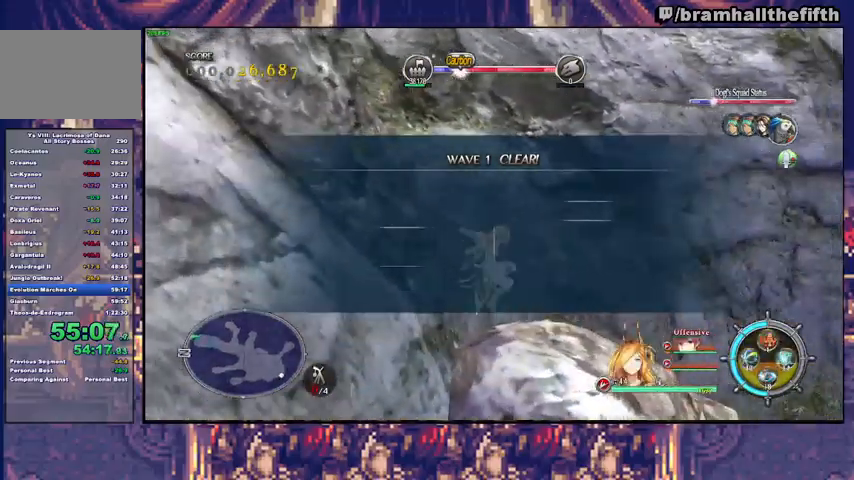
{"buttons": [], "left_stick": "center", "right_stick": "center", "events": [[500, "right_stick", "center"]]}